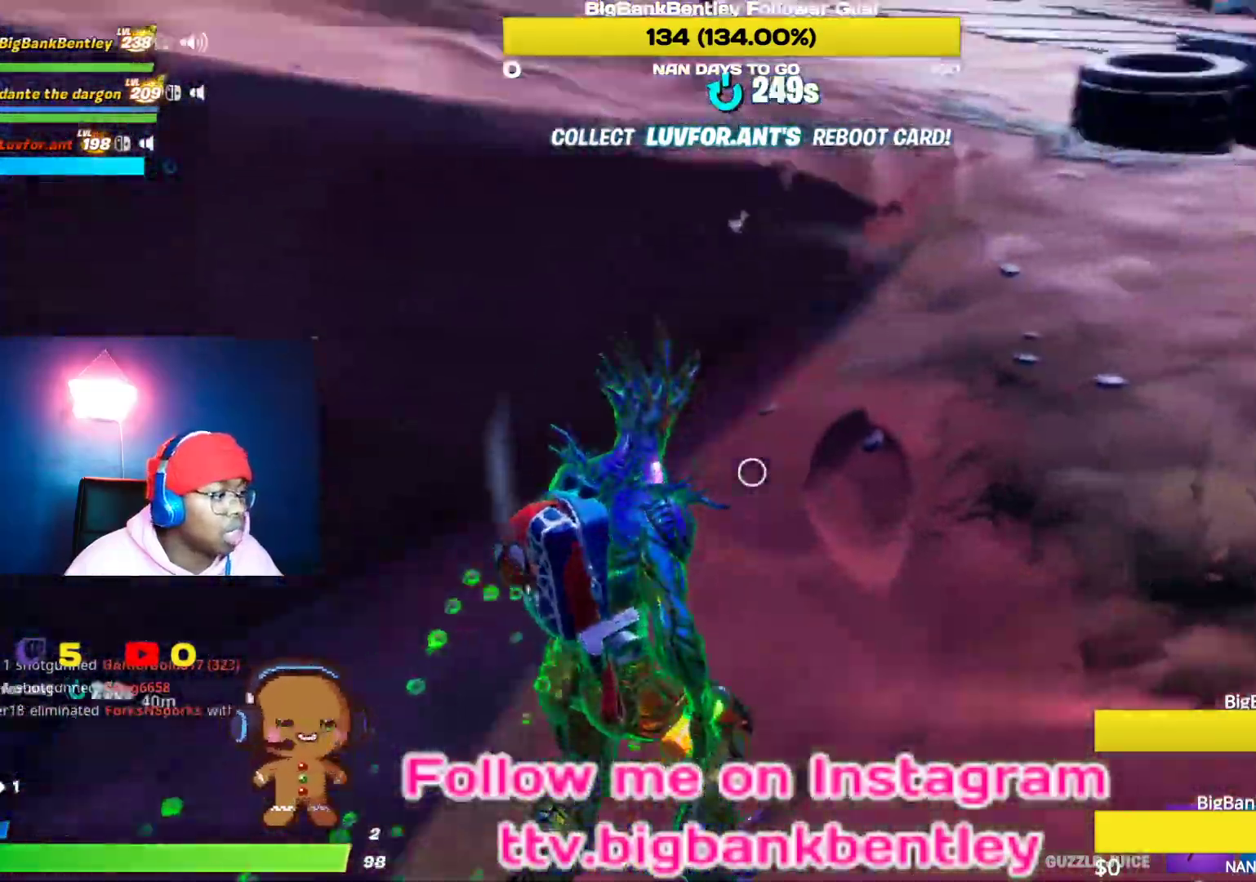
Gameplay with a controller (Xbox layout); each line is a JSON object with the inputs held at the frame after it. "events" lists button and stick changes between this image and that frame as [ms after this image, input, new state], when the widget could be followed in between.
{"buttons": [], "left_stick": "up-right", "right_stick": "up-left", "events": [[17, "R1", "down"], [67, "left_stick", "up-right"], [133, "R1", "up"], [133, "right_stick", "center"], [283, "right_stick", "left"], [417, "right_stick", "up-left"]]}
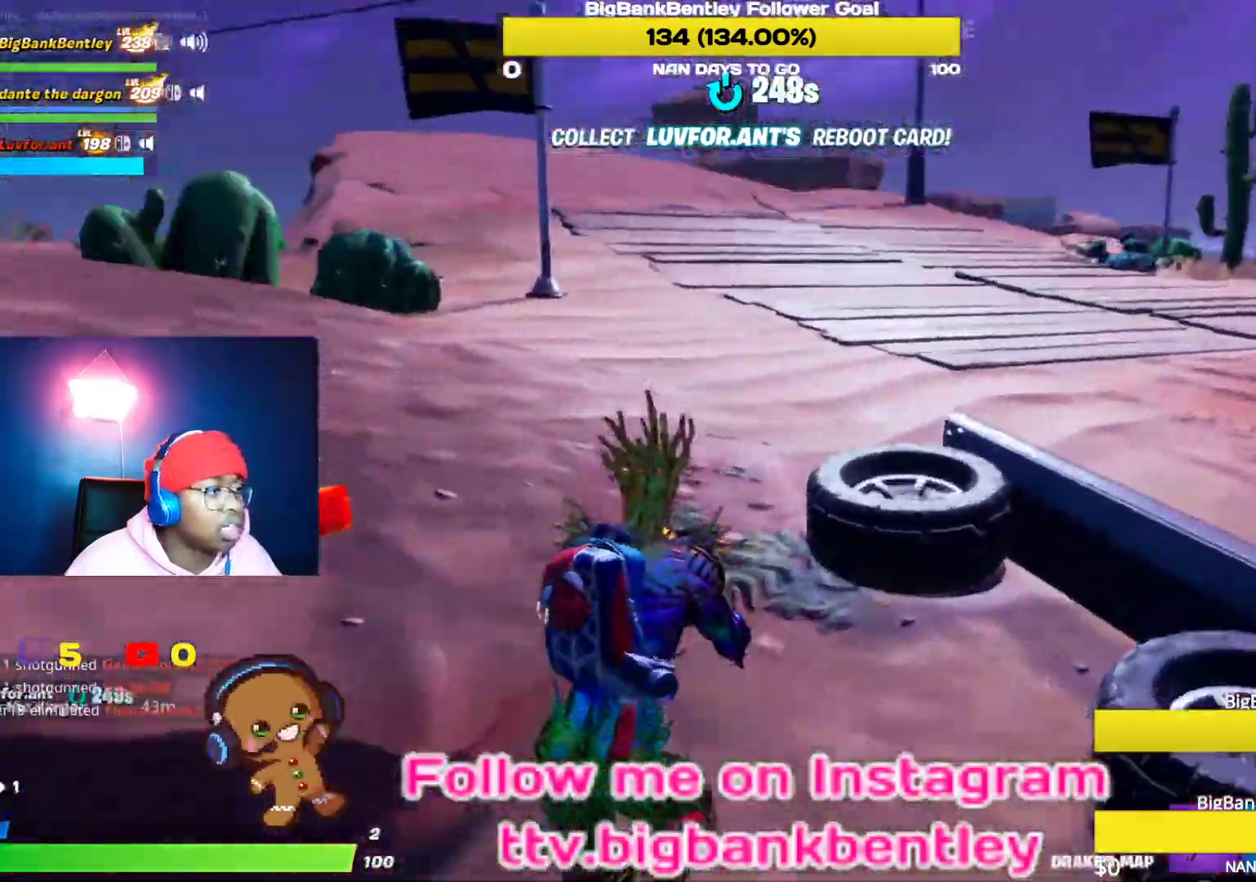
{"buttons": ["R1"], "left_stick": "up-right", "right_stick": "left", "events": [[100, "left_stick", "up"], [267, "right_stick", "left"], [350, "left_stick", "up-right"], [367, "R1", "down"]]}
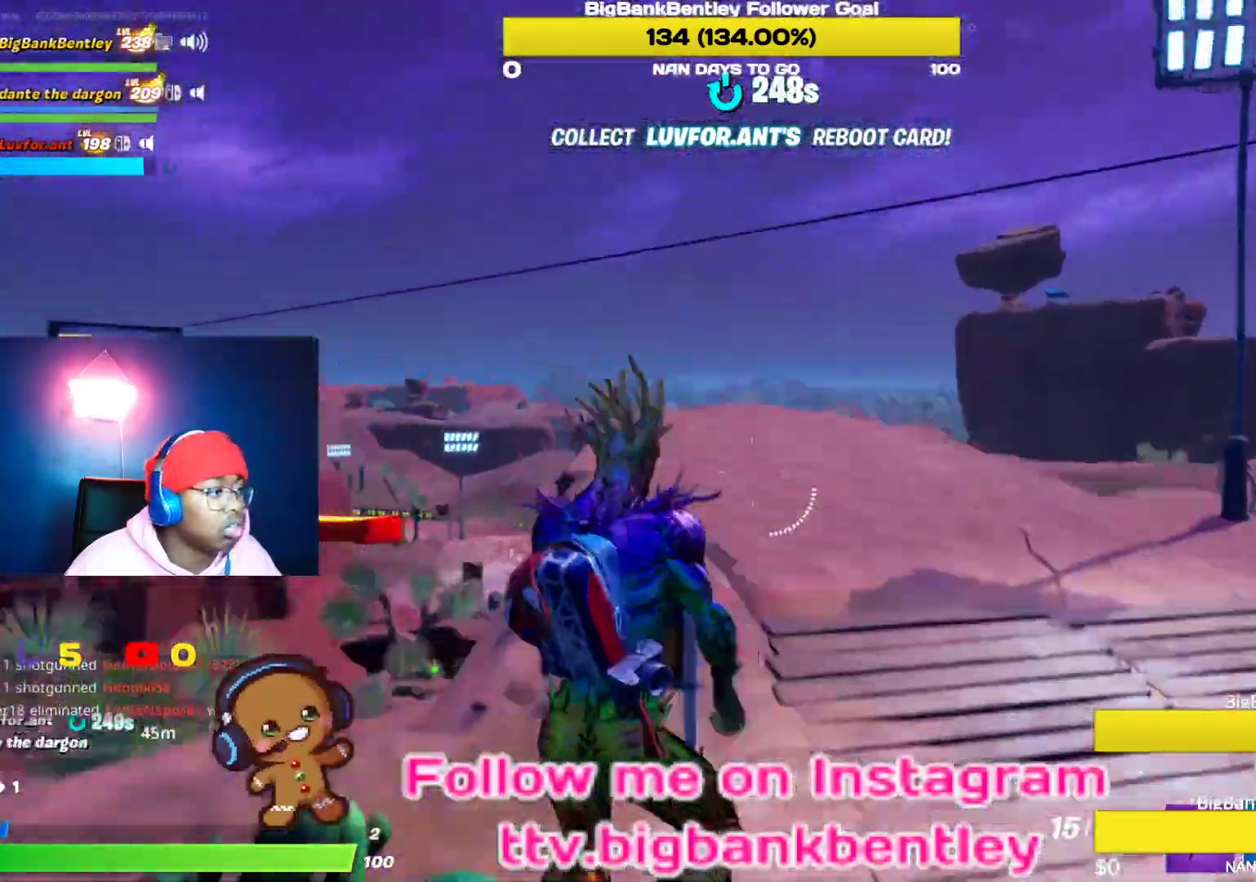
{"buttons": [], "left_stick": "down-right", "right_stick": "left", "events": [[17, "R1", "up"], [350, "left_stick", "right"], [500, "left_stick", "down-right"]]}
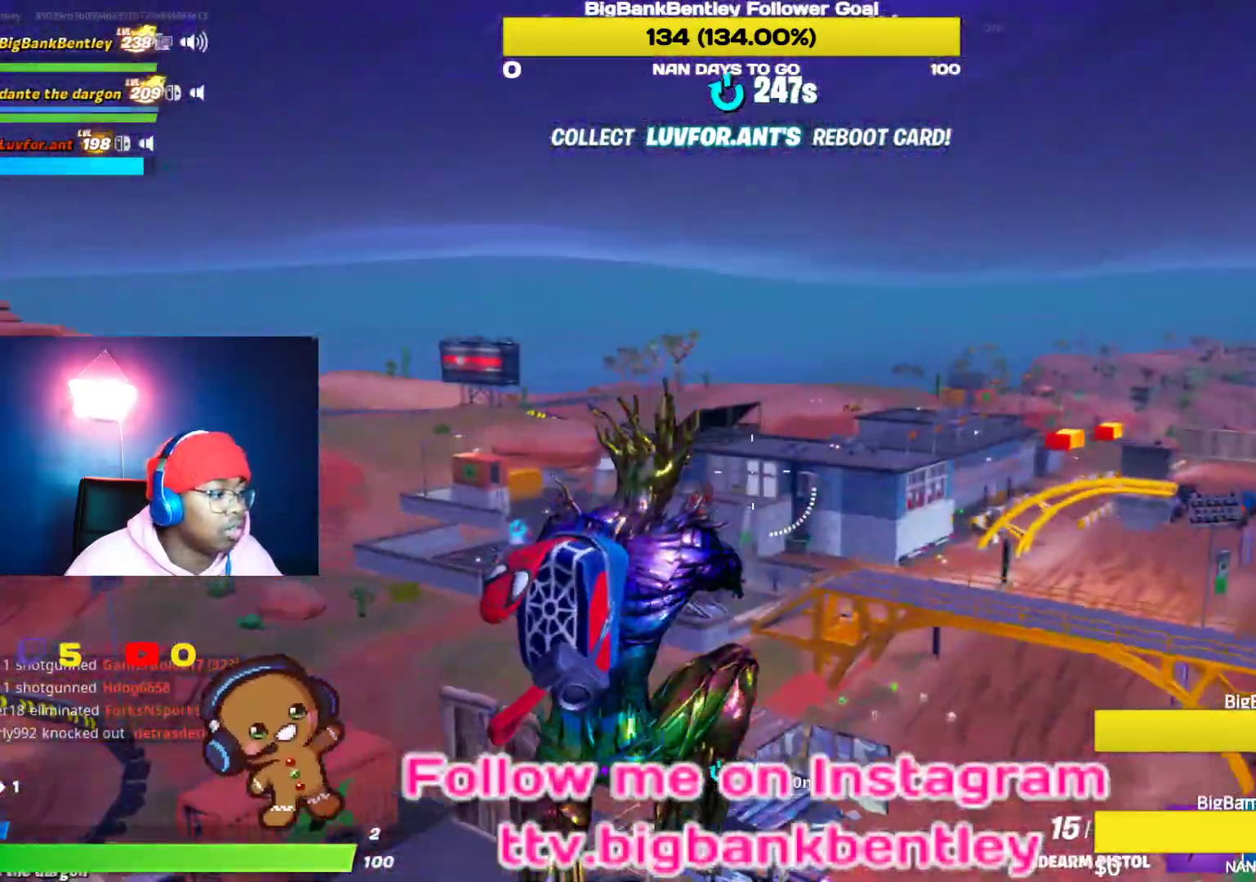
{"buttons": [], "left_stick": "down-left", "right_stick": "left", "events": [[117, "left_stick", "down"], [183, "right_stick", "down-left"], [317, "right_stick", "left"], [417, "left_stick", "down-left"]]}
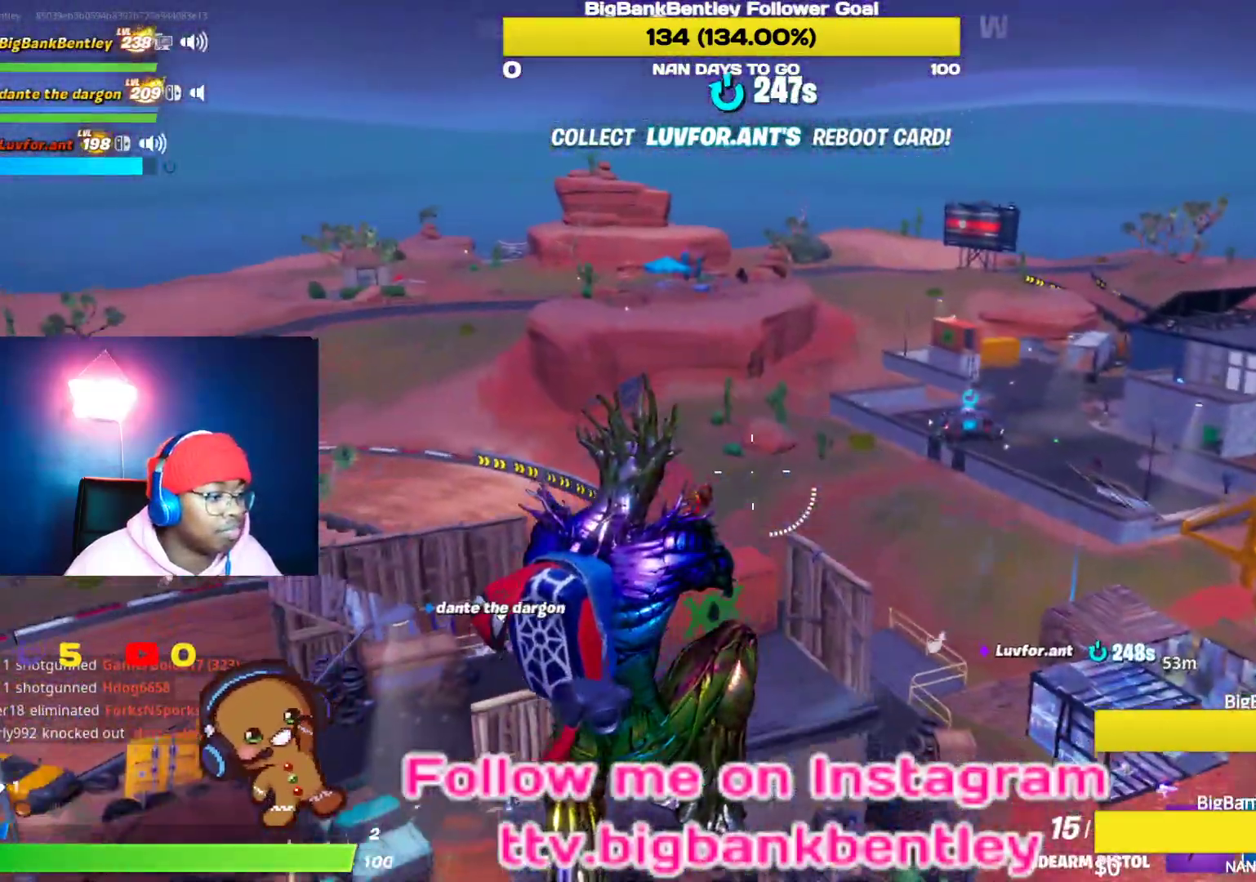
{"buttons": [], "left_stick": "left", "right_stick": "left", "events": [[83, "R1", "down"], [200, "R1", "up"], [417, "left_stick", "left"]]}
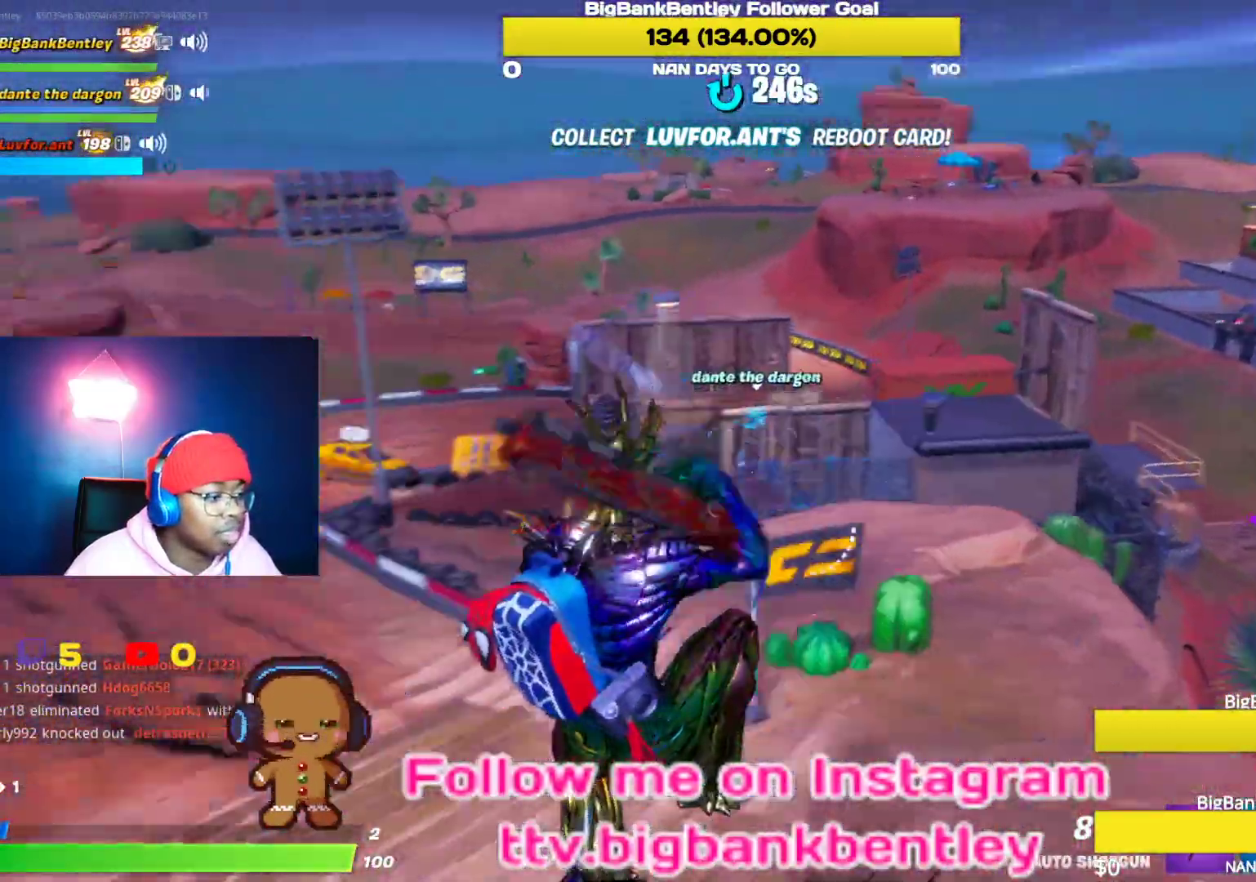
{"buttons": [], "left_stick": "up-left", "right_stick": "up-left", "events": [[200, "left_stick", "up-left"], [400, "right_stick", "up-left"]]}
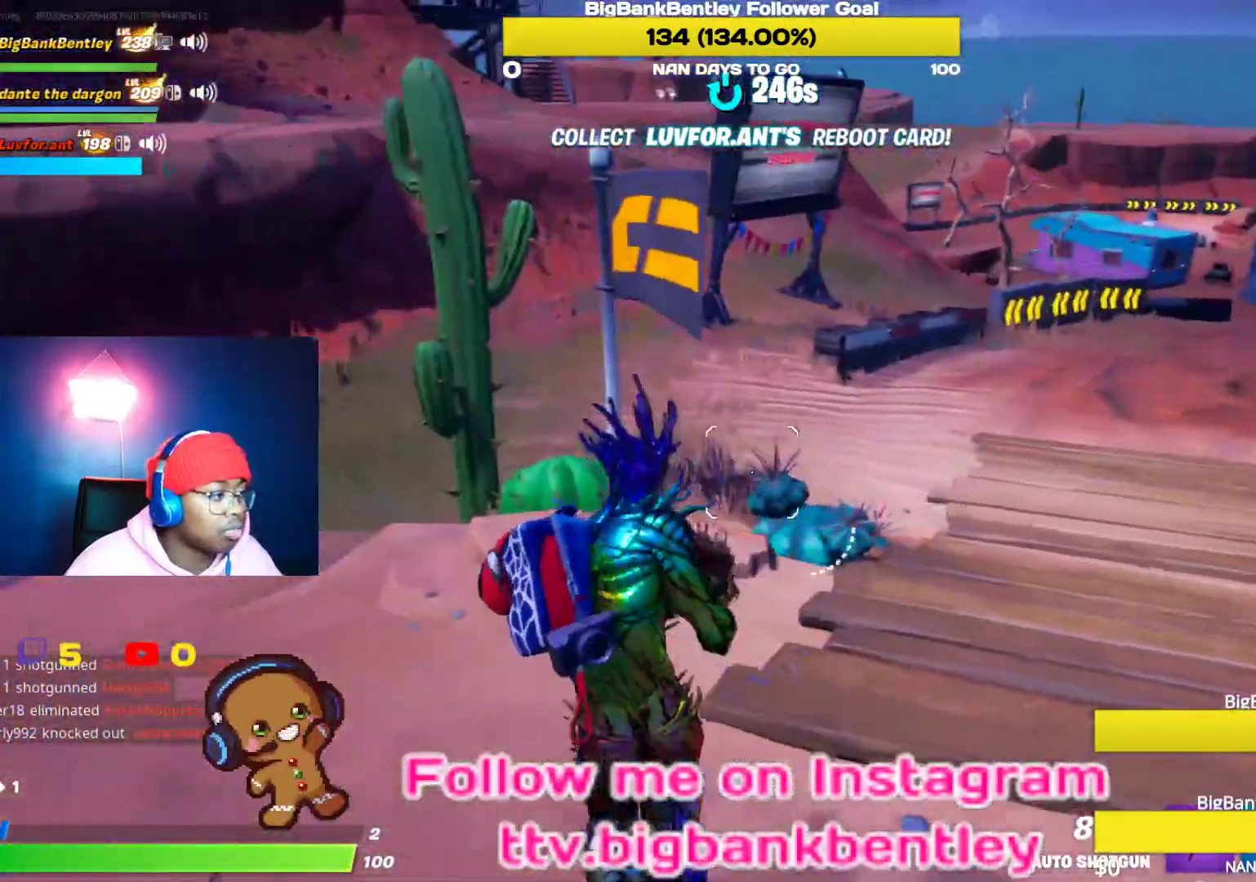
{"buttons": [], "left_stick": "up-left", "right_stick": "center", "events": [[50, "right_stick", "left"], [350, "right_stick", "center"]]}
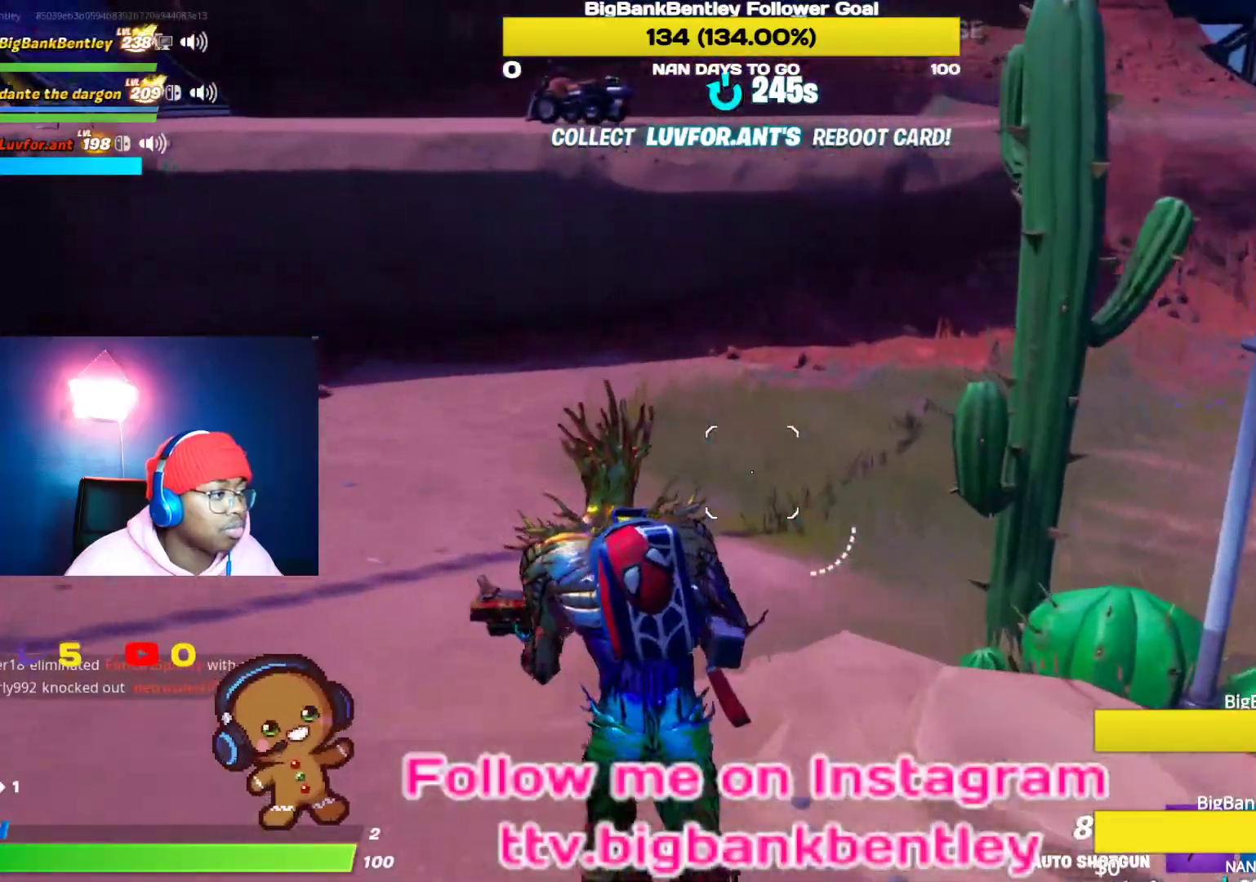
{"buttons": [], "left_stick": "up", "right_stick": "center", "events": [[33, "right_stick", "right"], [83, "left_stick", "up"], [217, "right_stick", "up"], [267, "right_stick", "up-left"], [500, "right_stick", "center"]]}
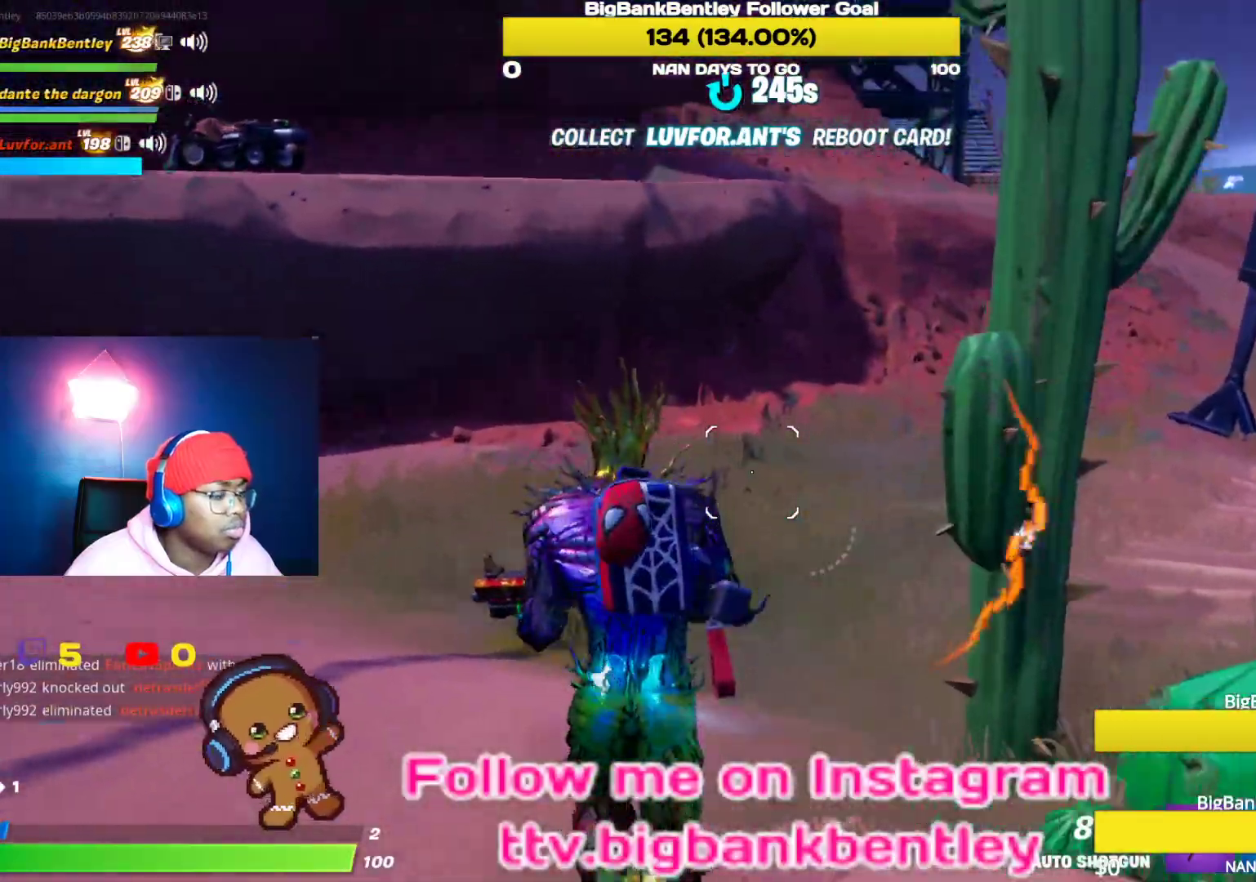
{"buttons": [], "left_stick": "up", "right_stick": "right", "events": [[67, "right_stick", "right"], [283, "right_stick", "center"], [383, "right_stick", "right"]]}
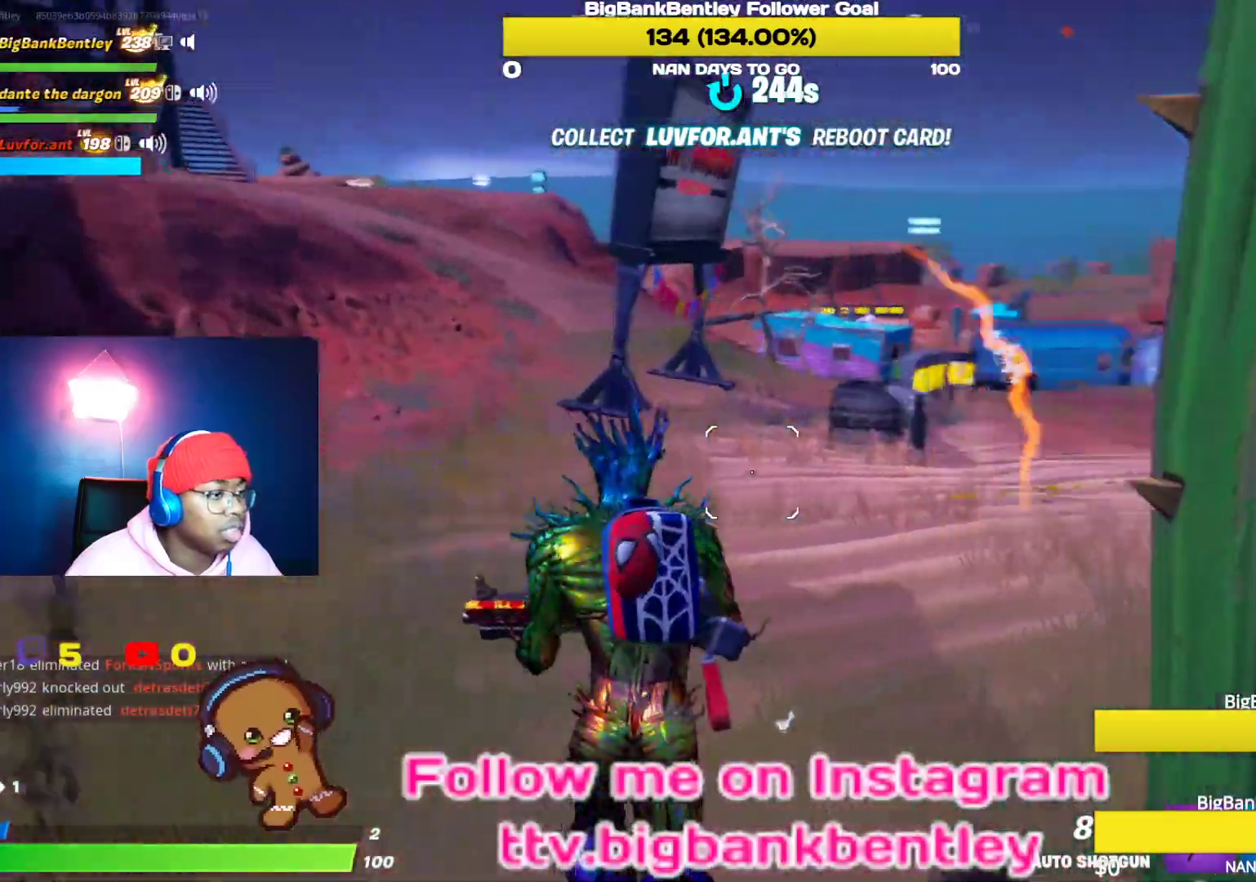
{"buttons": [], "left_stick": "up", "right_stick": "center", "events": [[483, "right_stick", "center"]]}
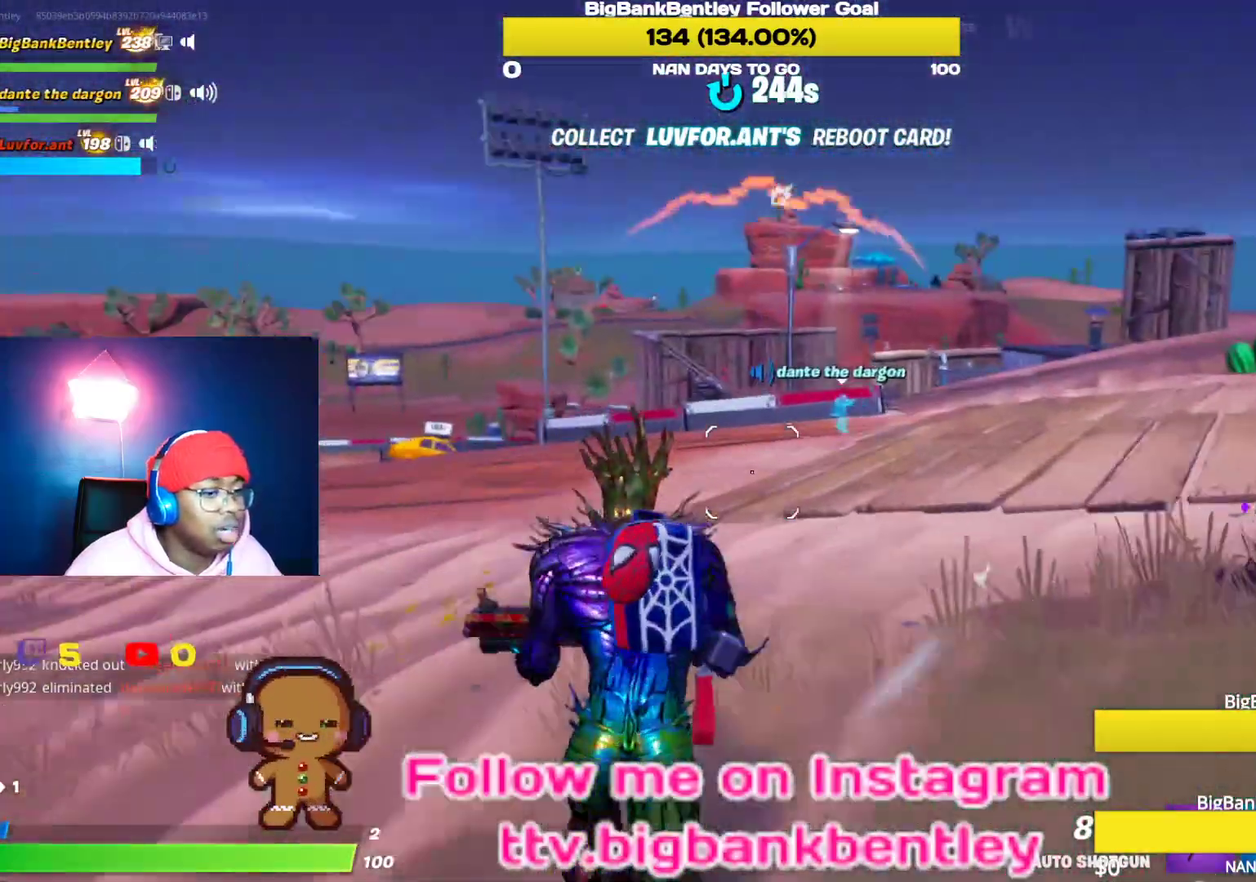
{"buttons": [], "left_stick": "up", "right_stick": "center", "events": [[100, "right_stick", "right"], [317, "right_stick", "center"]]}
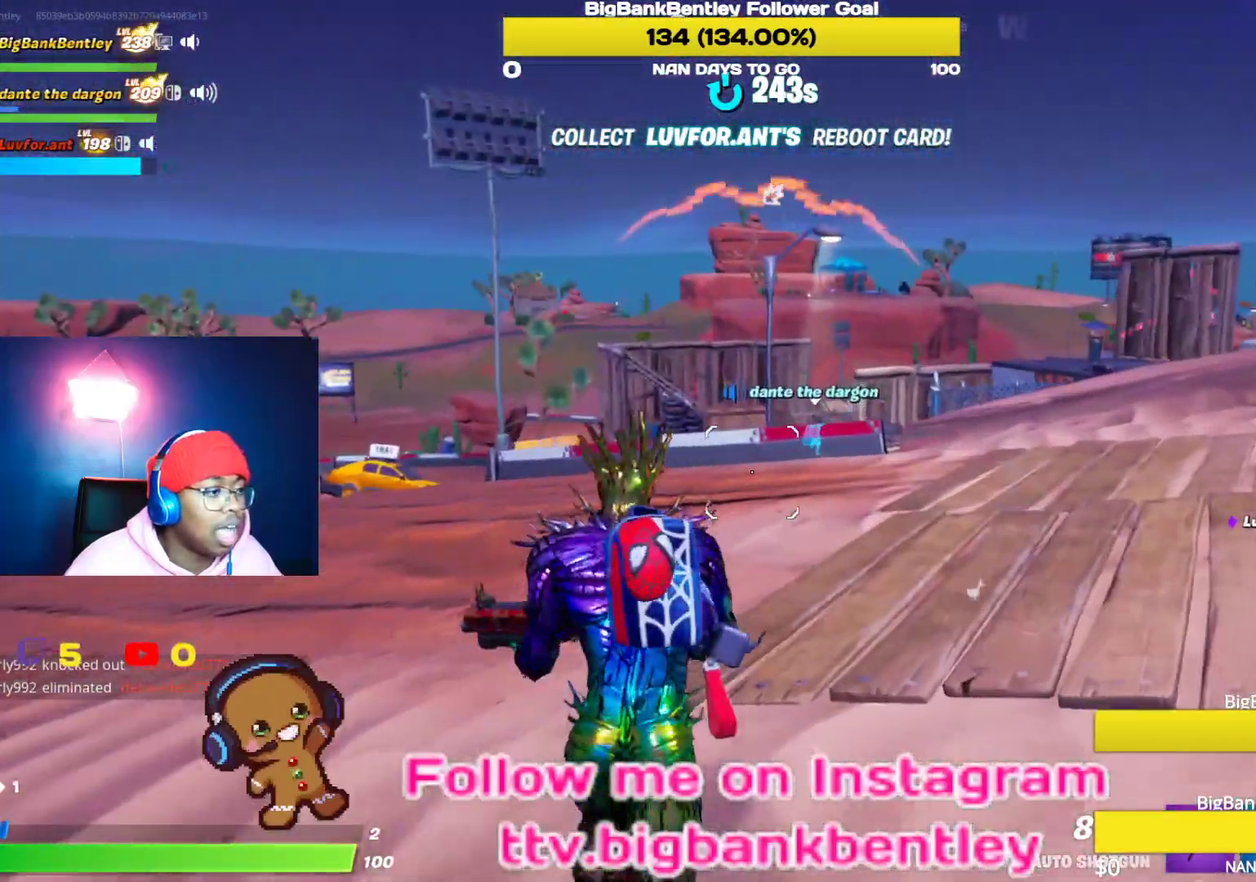
{"buttons": [], "left_stick": "up", "right_stick": "up", "events": [[217, "right_stick", "down-right"], [333, "right_stick", "up-right"], [400, "right_stick", "up"]]}
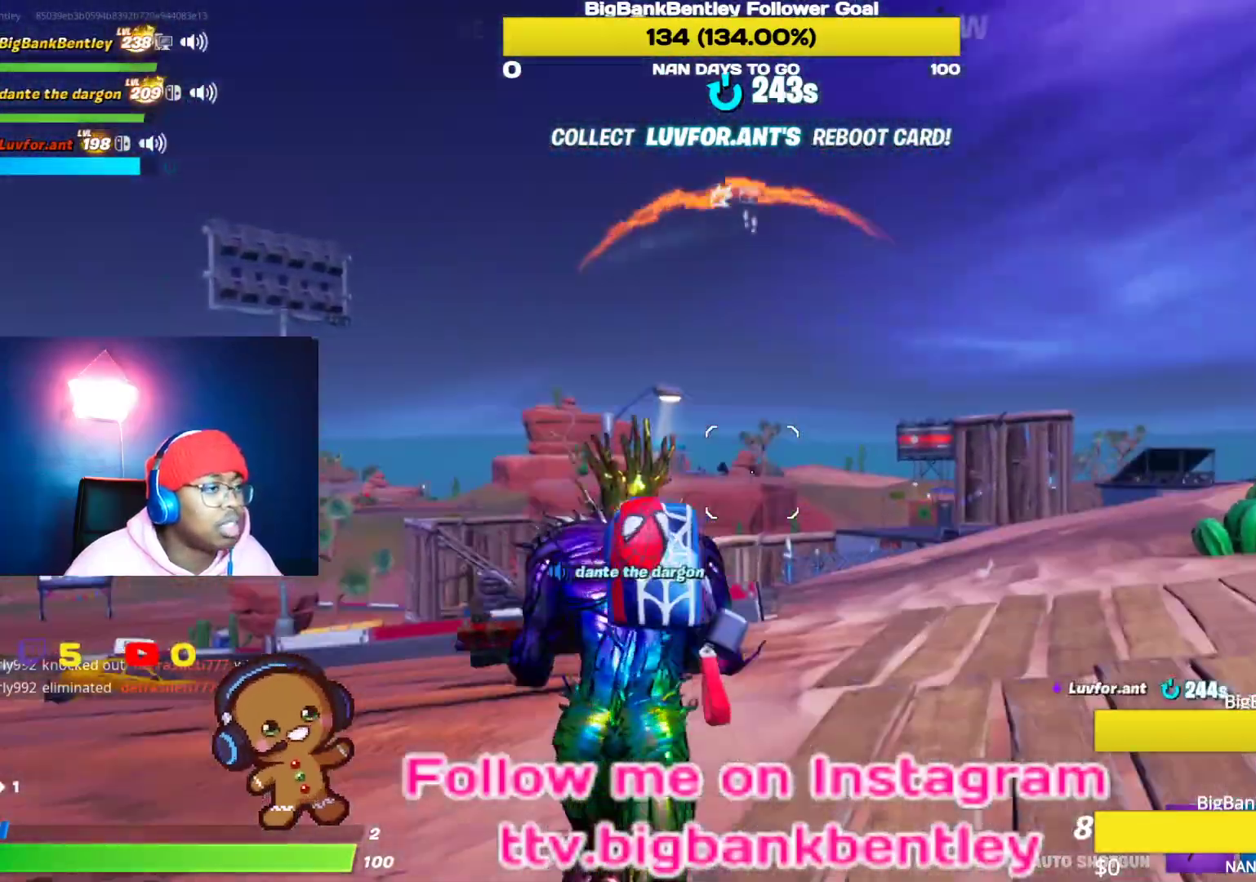
{"buttons": [], "left_stick": "up", "right_stick": "center", "events": [[350, "right_stick", "center"]]}
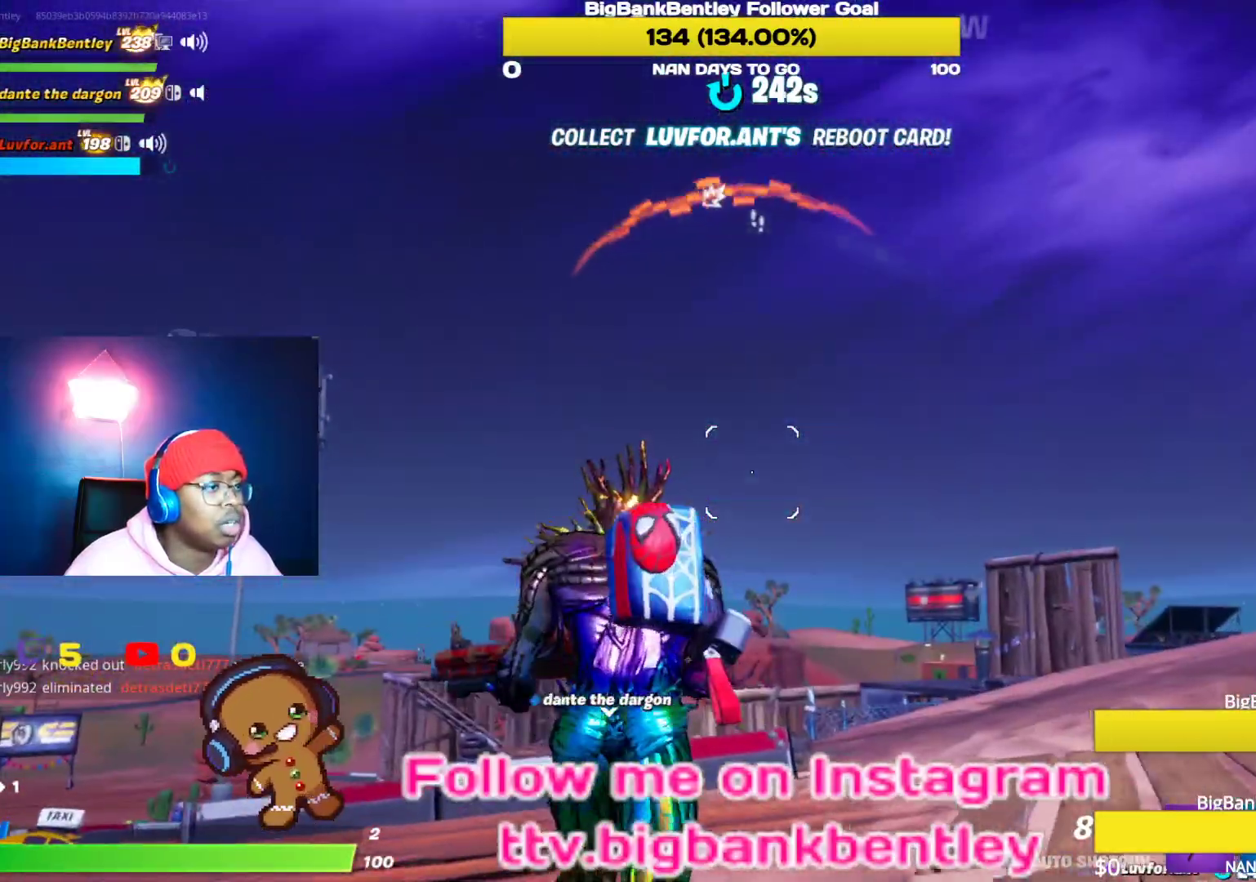
{"buttons": [], "left_stick": "up", "right_stick": "center", "events": [[133, "right_stick", "down"], [400, "right_stick", "center"]]}
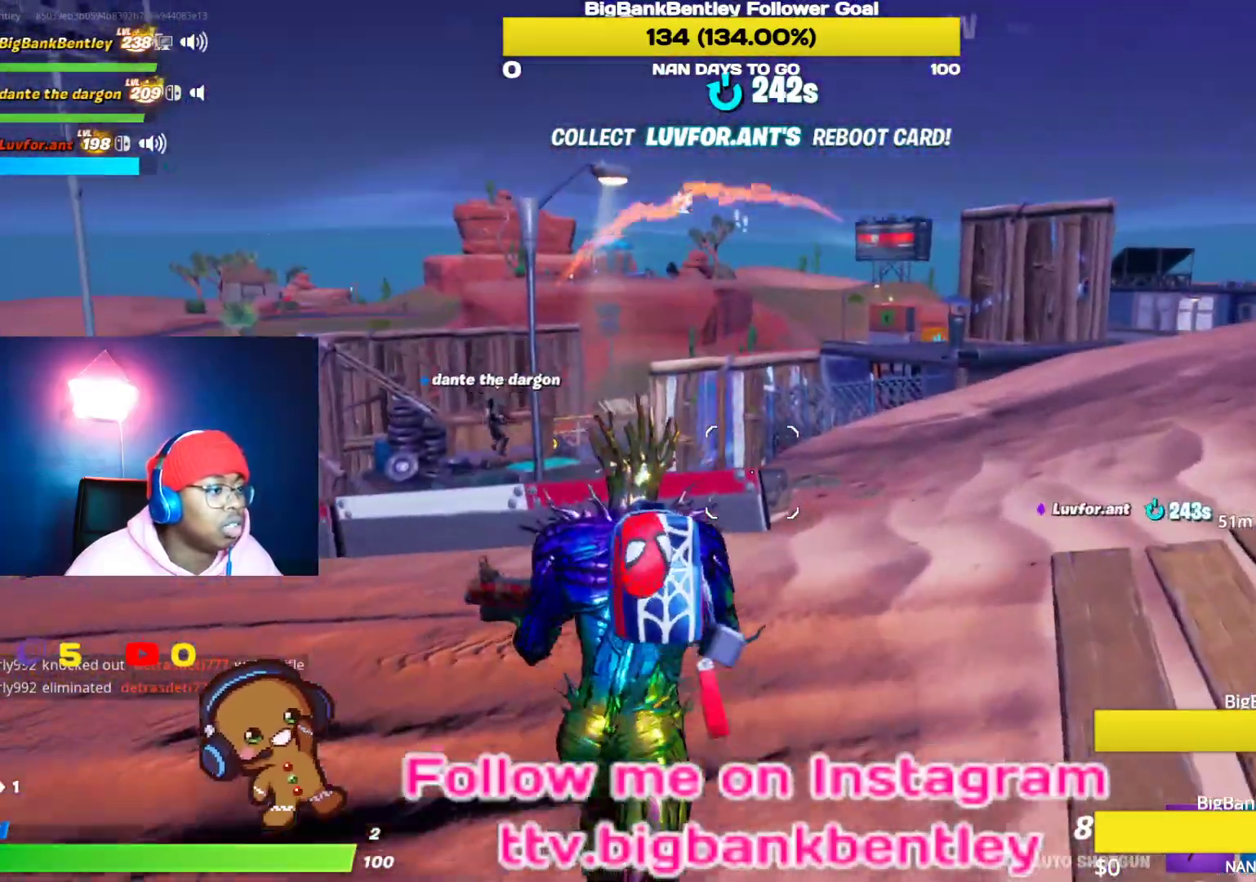
{"buttons": [], "left_stick": "up", "right_stick": "center", "events": [[83, "right_stick", "down"], [133, "R3", "down"], [317, "R3", "up"], [333, "right_stick", "down-left"], [467, "right_stick", "center"]]}
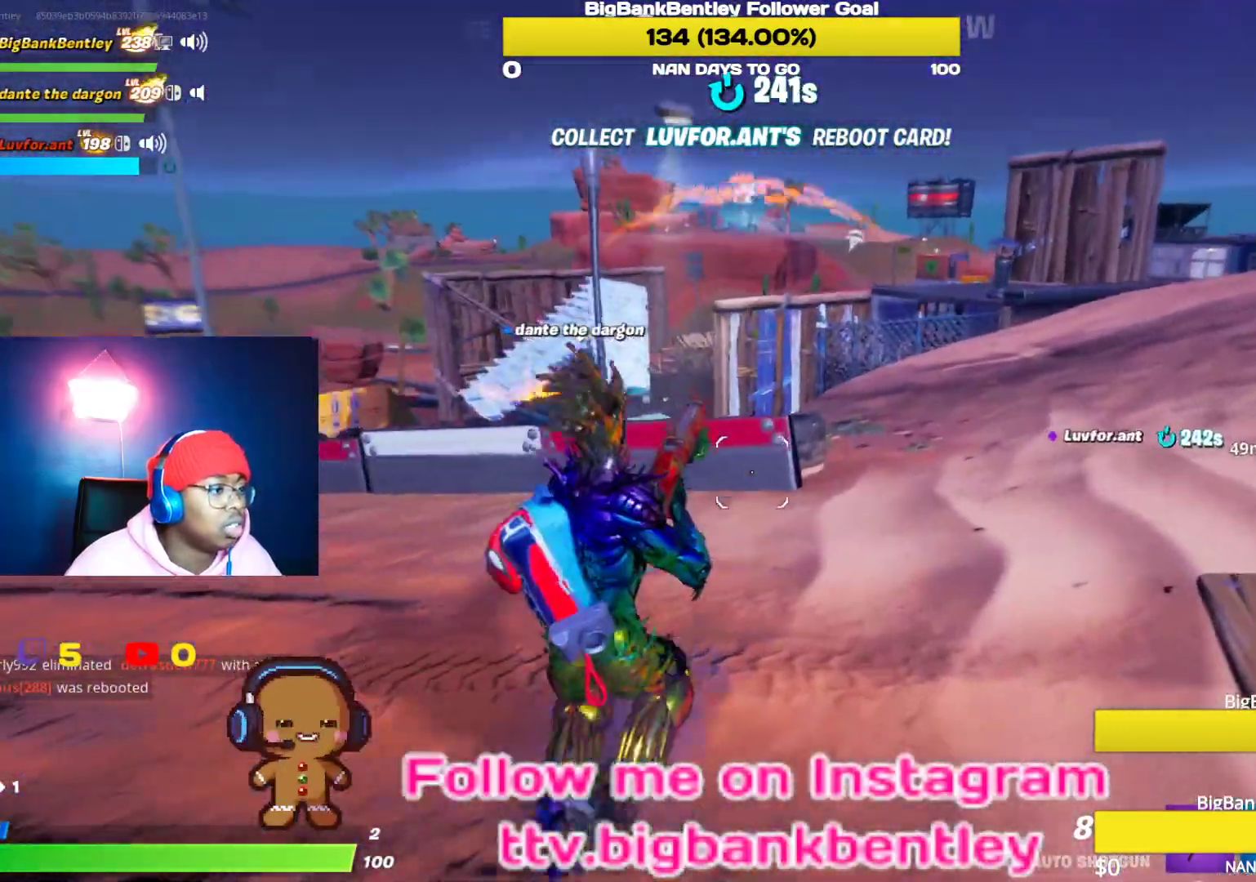
{"buttons": [], "left_stick": "up", "right_stick": "down-left", "events": [[133, "A", "down"], [267, "A", "up"], [383, "right_stick", "down-left"]]}
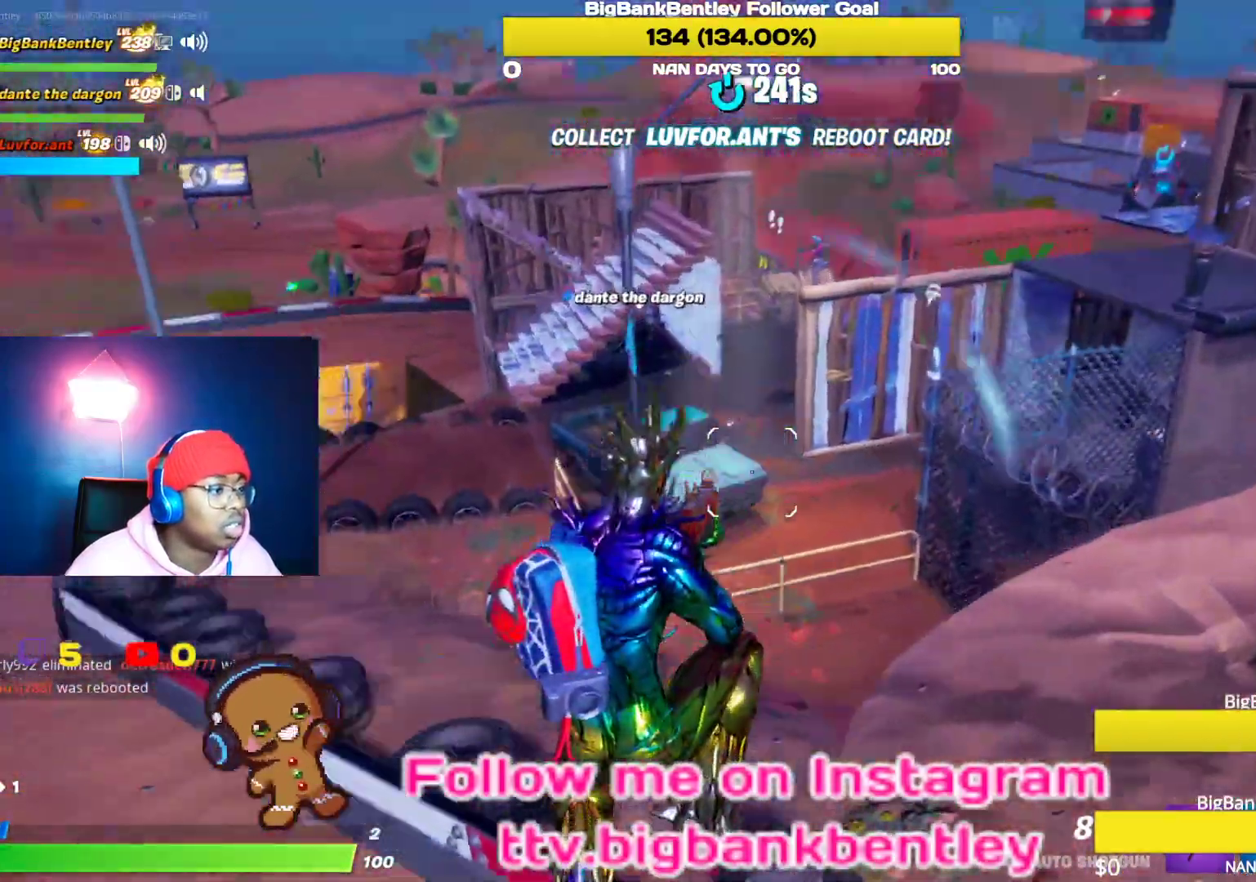
{"buttons": ["R3"], "left_stick": "up", "right_stick": "up-left", "events": [[67, "right_stick", "center"], [383, "right_stick", "up-left"], [483, "R3", "down"]]}
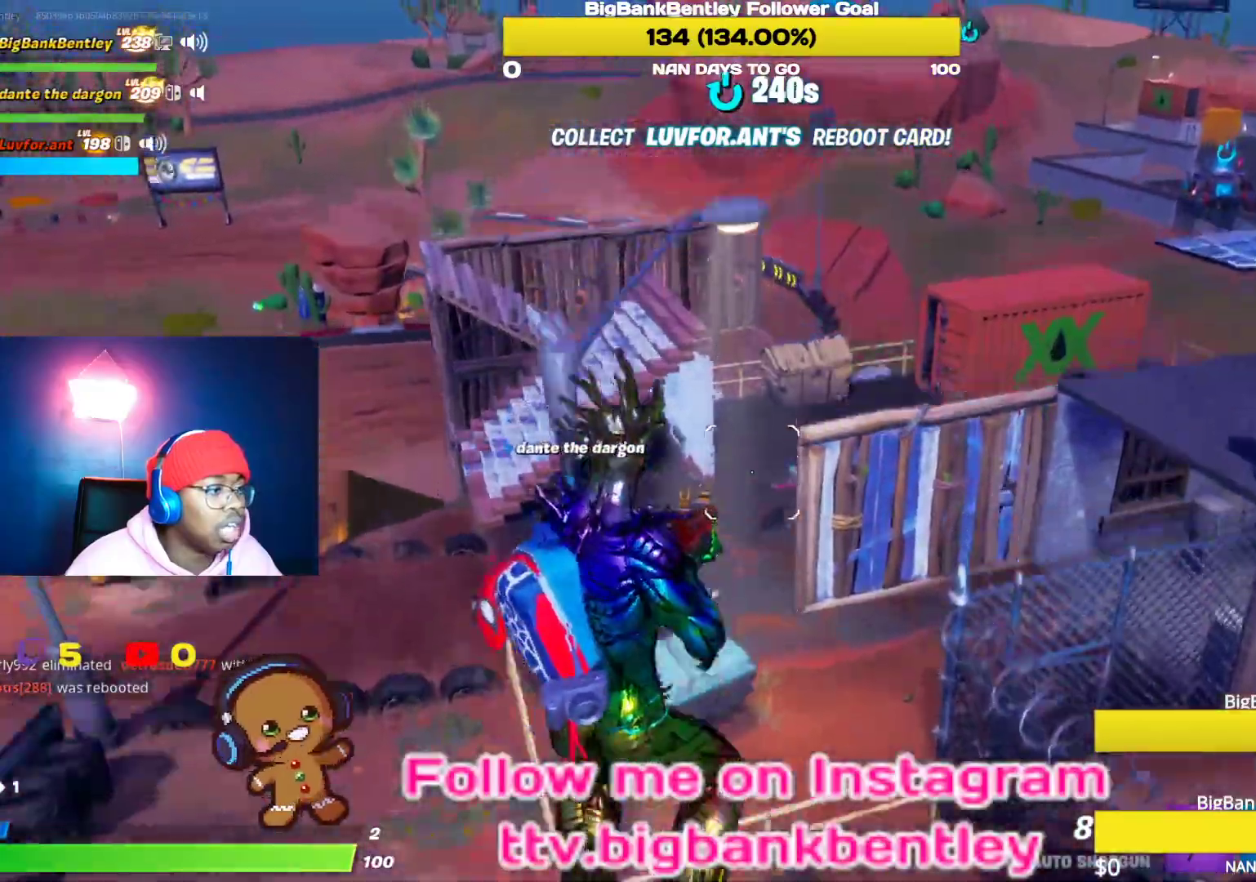
{"buttons": [], "left_stick": "up", "right_stick": "down-left", "events": [[50, "right_stick", "center"], [217, "R3", "up"], [217, "right_stick", "left"], [317, "right_stick", "down-left"]]}
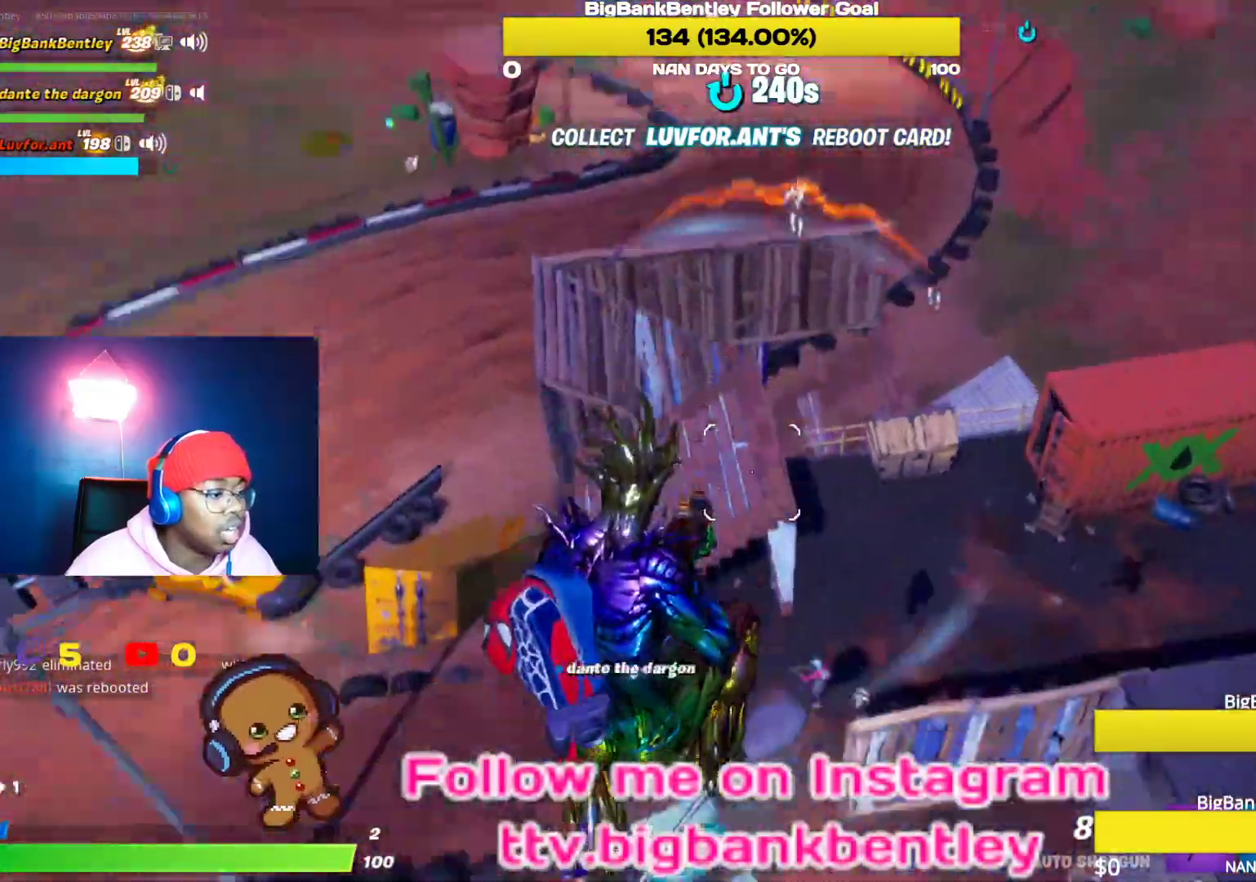
{"buttons": [], "left_stick": "down-right", "right_stick": "down", "events": [[17, "left_stick", "up-left"], [33, "right_stick", "down"], [133, "right_stick", "center"], [200, "left_stick", "center"], [300, "left_stick", "right"], [367, "left_stick", "down-right"], [367, "right_stick", "down"]]}
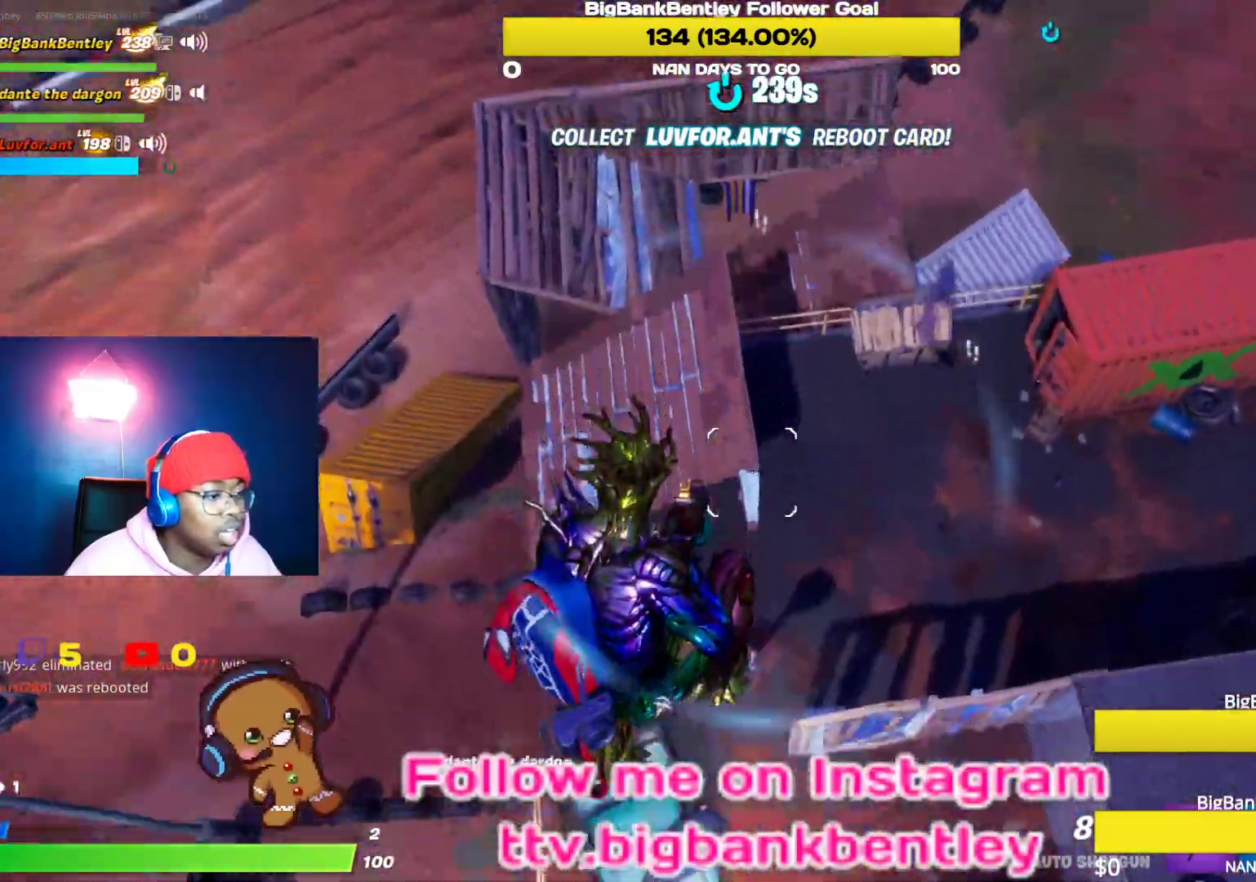
{"buttons": [], "left_stick": "up-left", "right_stick": "left", "events": [[50, "left_stick", "down-left"], [67, "right_stick", "down-left"], [200, "right_stick", "left"], [250, "left_stick", "left"], [350, "left_stick", "up-left"]]}
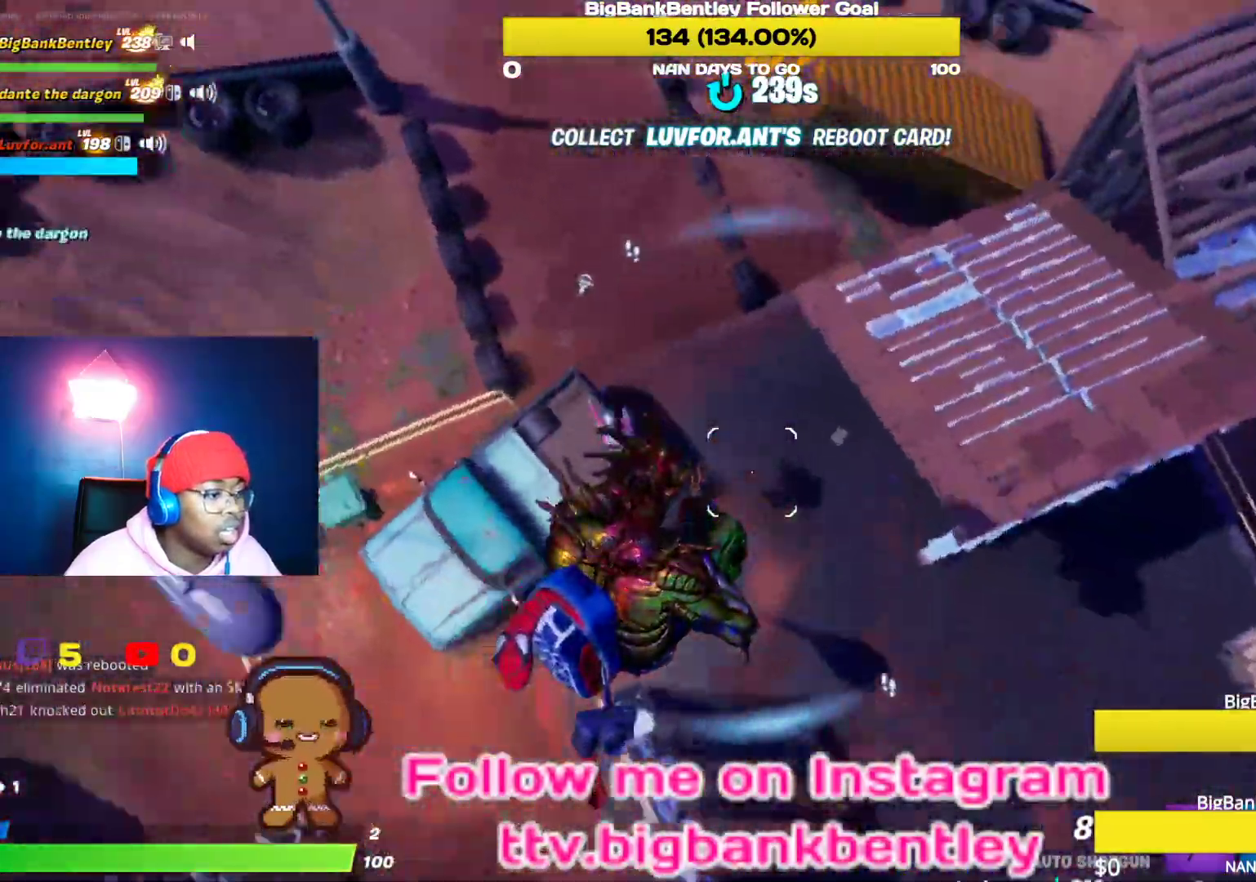
{"buttons": [], "left_stick": "up-left", "right_stick": "up-left", "events": [[83, "right_stick", "up-left"]]}
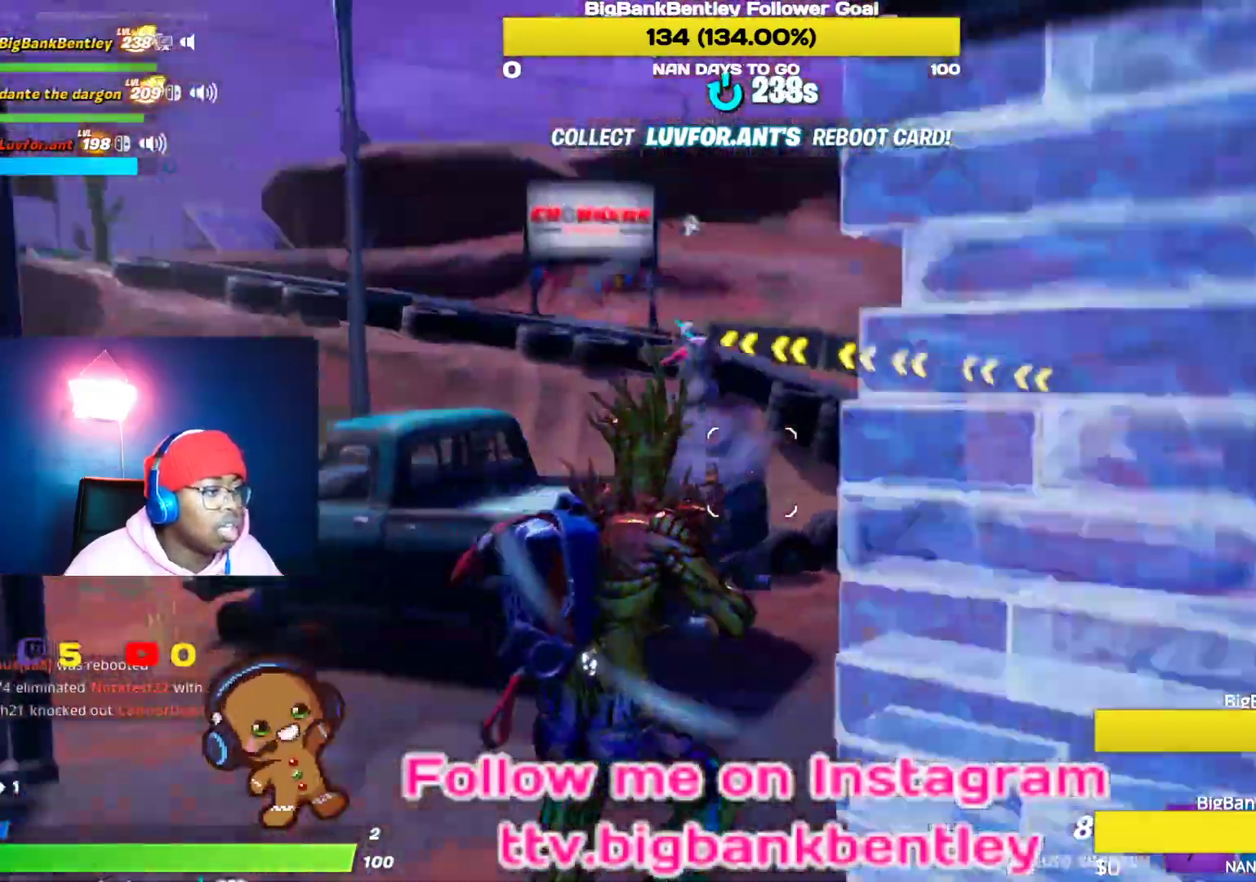
{"buttons": [], "left_stick": "up-left", "right_stick": "up-left", "events": [[117, "left_stick", "up"], [433, "left_stick", "up-left"]]}
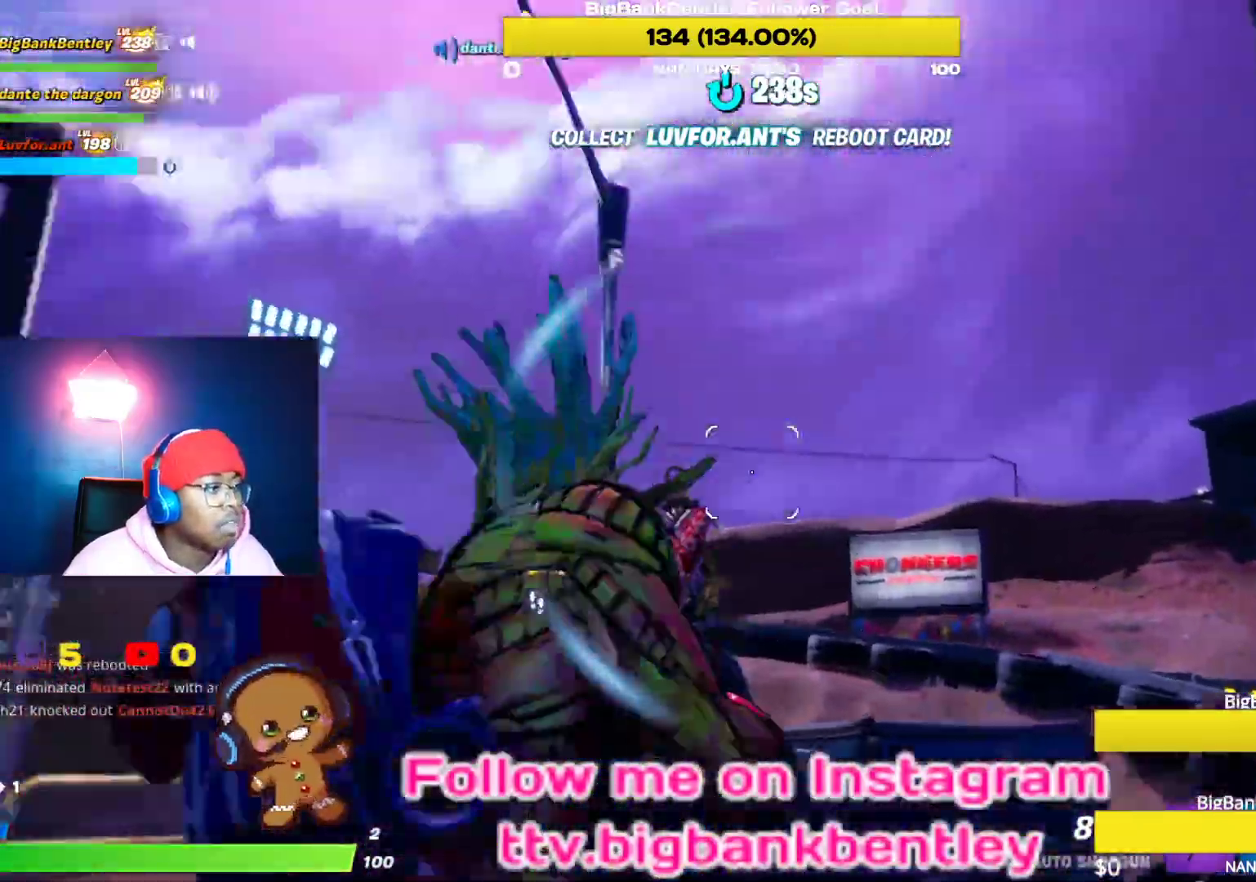
{"buttons": [], "left_stick": "up-right", "right_stick": "down-left", "events": [[150, "right_stick", "left"], [283, "right_stick", "down-left"], [450, "left_stick", "up-right"]]}
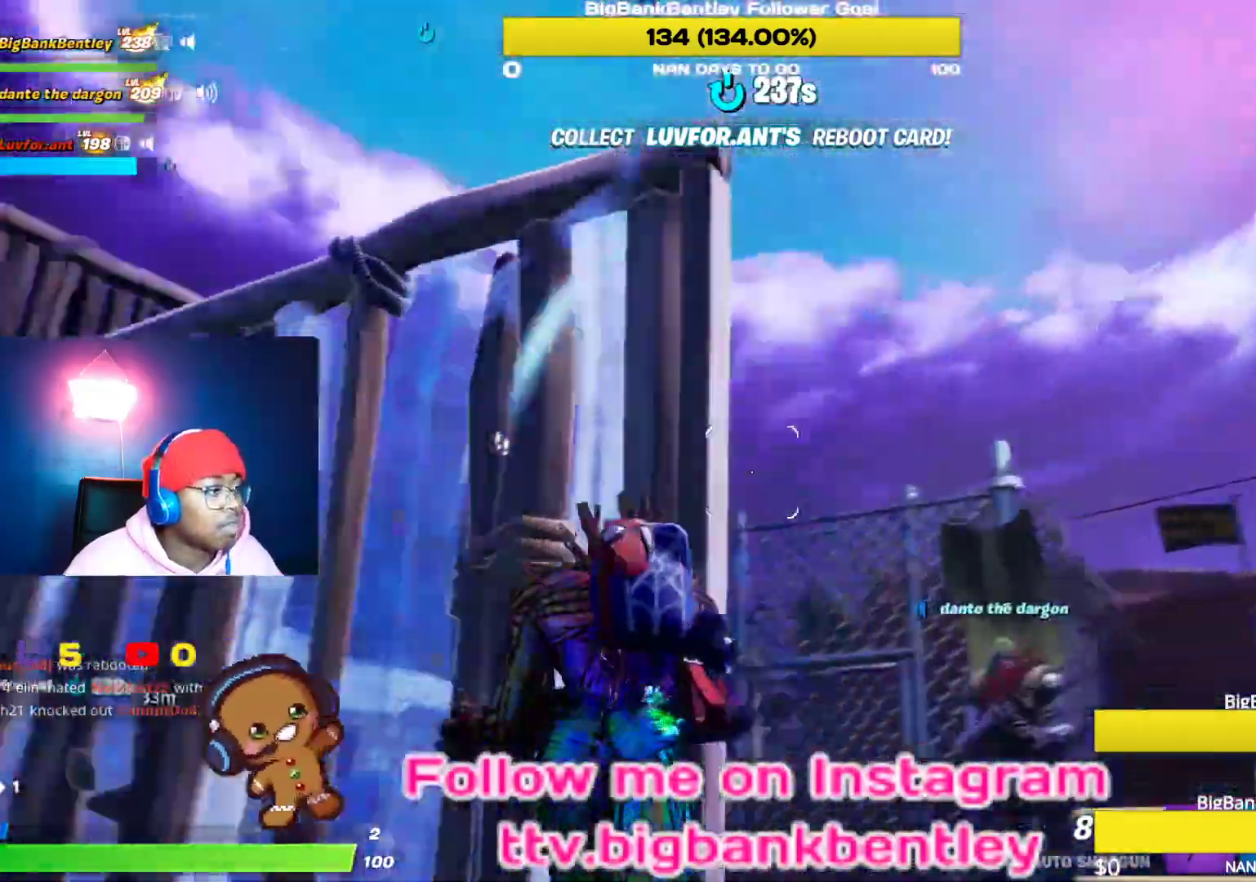
{"buttons": [], "left_stick": "left", "right_stick": "left", "events": [[217, "left_stick", "down-left"], [300, "left_stick", "left"], [417, "right_stick", "left"]]}
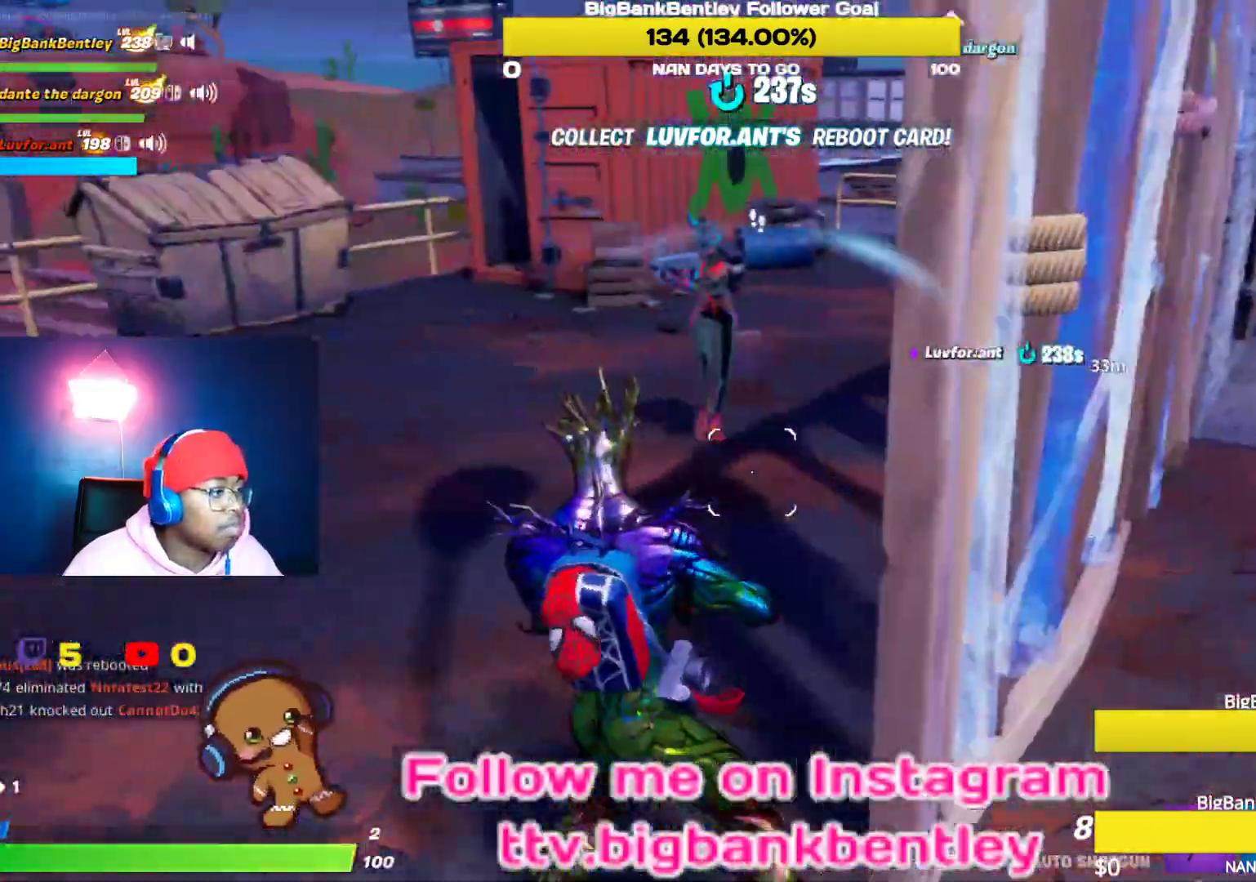
{"buttons": ["R2"], "left_stick": "left", "right_stick": "up-right", "events": [[33, "right_stick", "up"], [183, "right_stick", "up-right"], [450, "R2", "down"]]}
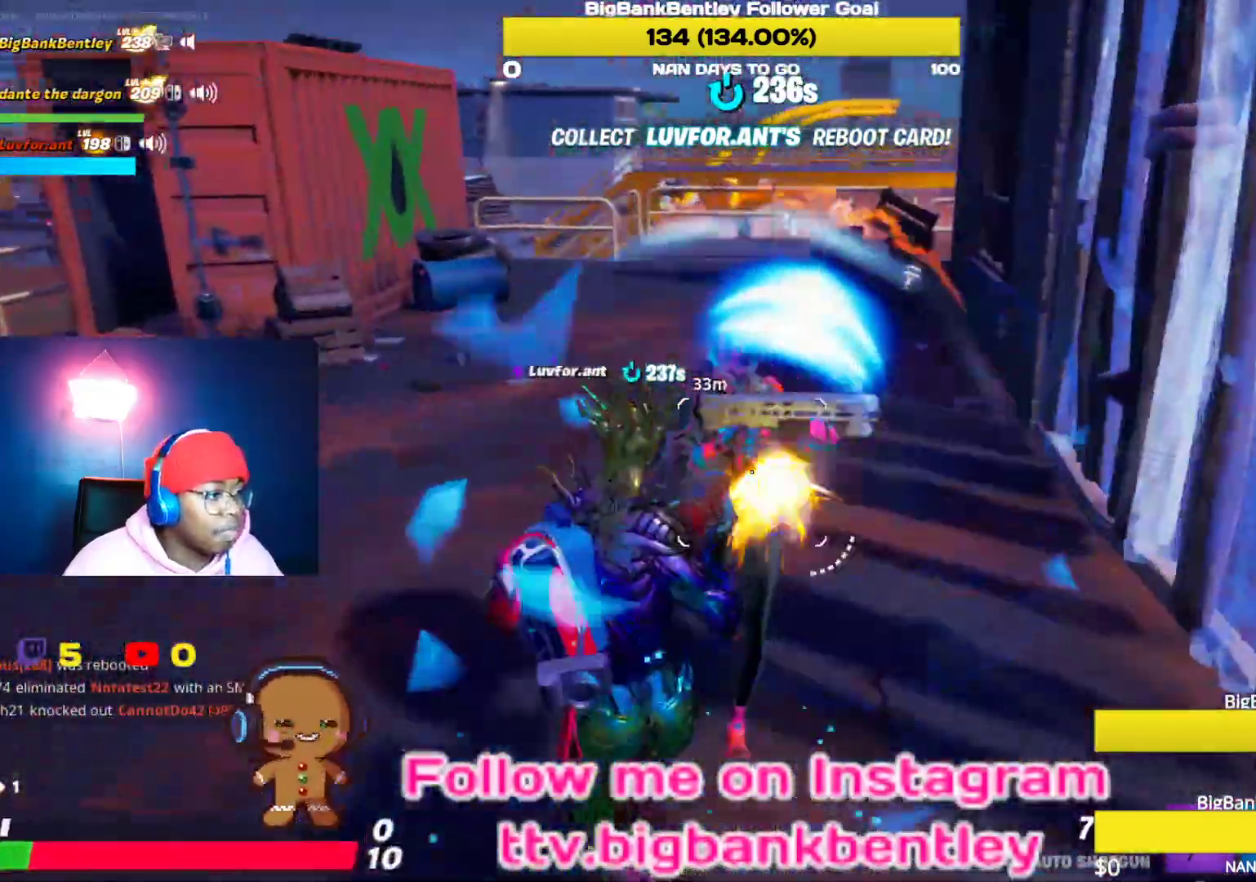
{"buttons": [], "left_stick": "left", "right_stick": "right", "events": [[83, "R2", "up"], [83, "right_stick", "center"], [267, "right_stick", "down-right"], [317, "right_stick", "right"]]}
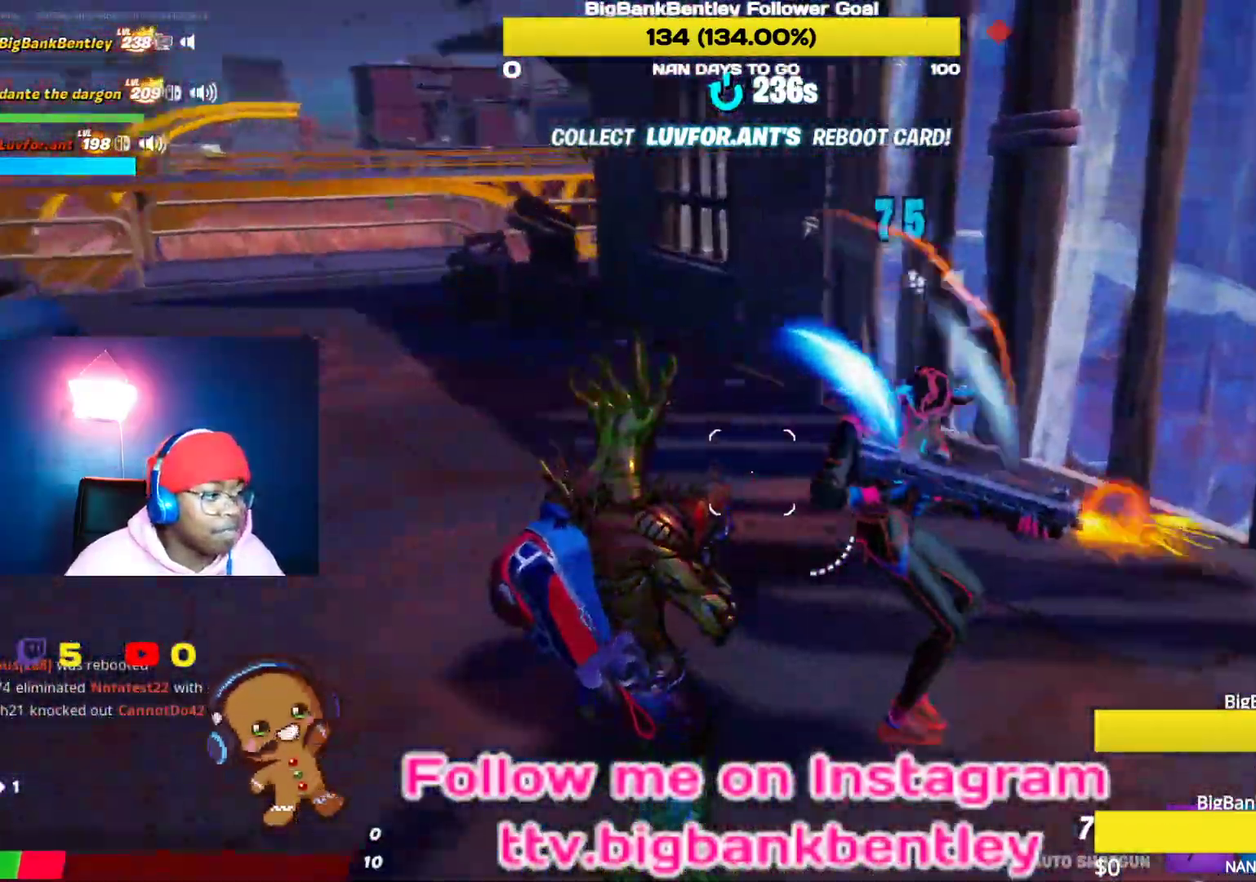
{"buttons": ["A"], "left_stick": "left", "right_stick": "center", "events": [[183, "R2", "down"], [267, "right_stick", "center"], [300, "R2", "up"], [433, "A", "down"]]}
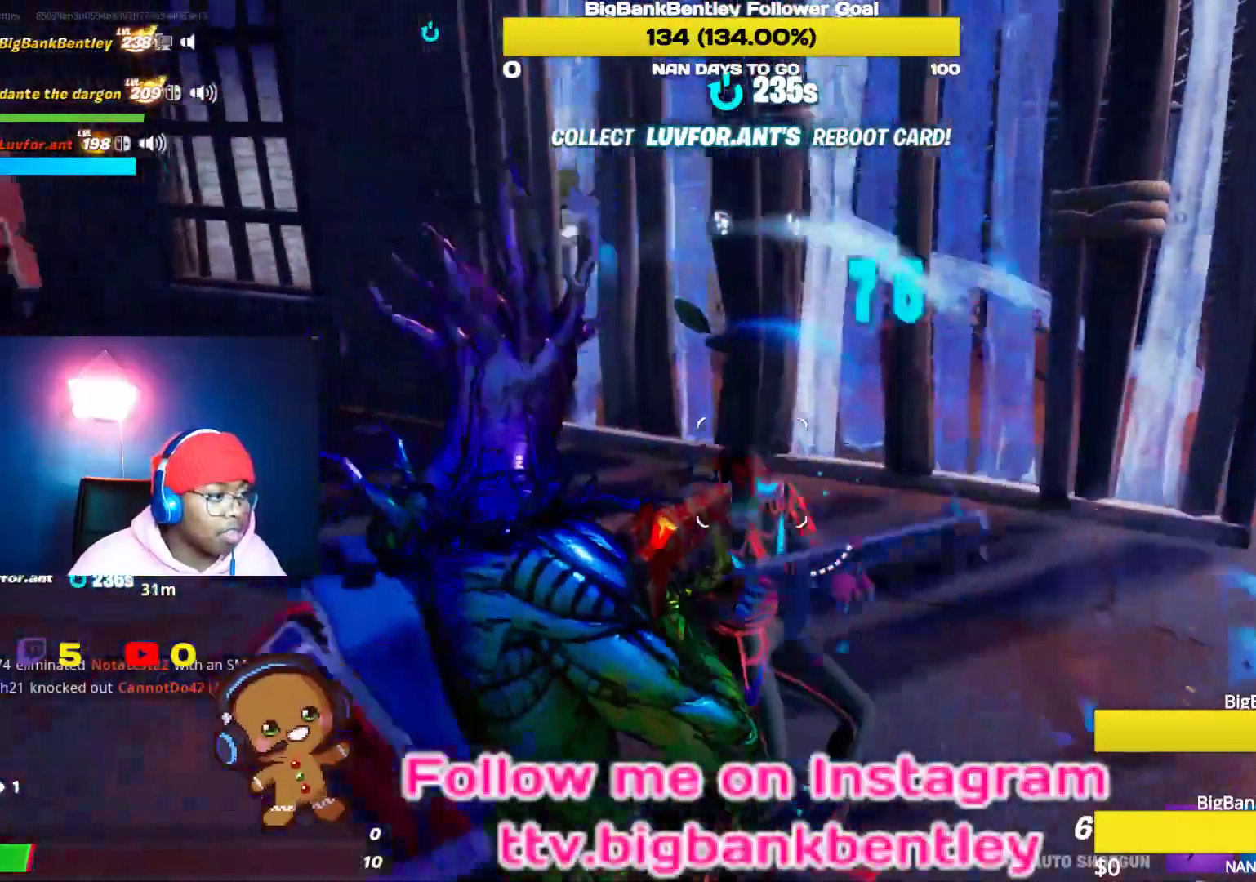
{"buttons": [], "left_stick": "left", "right_stick": "down-right", "events": [[17, "A", "up"], [133, "right_stick", "down"], [450, "right_stick", "down-right"]]}